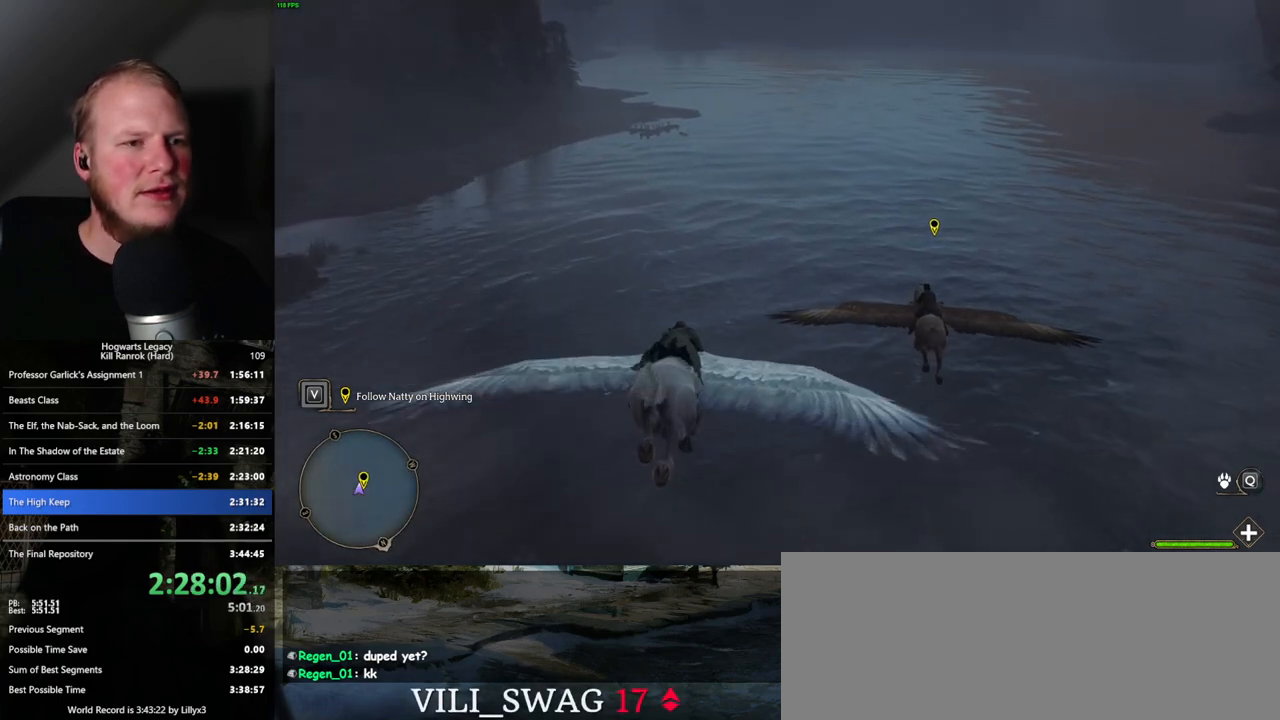
Gameplay with keyboard and mouse; each line is a JSON object with the keys and mouse buttons held at the frame after it. "events" lists presses ("down") and releases ("up") of ".", "/", "0", "1", "2", "3", "4", "5", "6", "7", "8", "9", "a", "alt_l", "alt_r", "b", "backslash", "backspace", "c", "caps_lock", "comma", "ctrl_l", "ctrl_r", "d", "e", "equals", "escape", "f", "f1", "f10", "f11", "f12", "f2", "f3", "f4", "f5", "f6", "f7", "f8", "f9", "g", "h", "i", "j", "k", "l", "lbracket", "m", "minus", "n", "o", "p", "q", "quote", "r", "rbracket", "return", "s", "semicolon", "shift_l", "shift_r", "space", "super_l", "super_r", "t", "tab", "tilde", "u", "v", "w", "x", "y", "z", "mouse_left", "mouse_wheel", "mouse_right", "mouse_mb4" and "mouse_mb5" between this image and that frame as [ms after this image, input, new state], when the widget could be followed in between. "mouse_left", "mouse_wheel", "mouse_right", "mouse_mb4", "mouse_mb5" = the "left", "wheel", "right", "mb4", "mb5" buttons of the "mouse" list. No other keys are recorded. "wheel" means that the mouse wheel is clicked or scrolled. Mouse movement is not recorded.
{"keys": ["w"], "mouse": [], "events": [[116, "ctrl_l", "down"], [366, "ctrl_l", "up"]]}
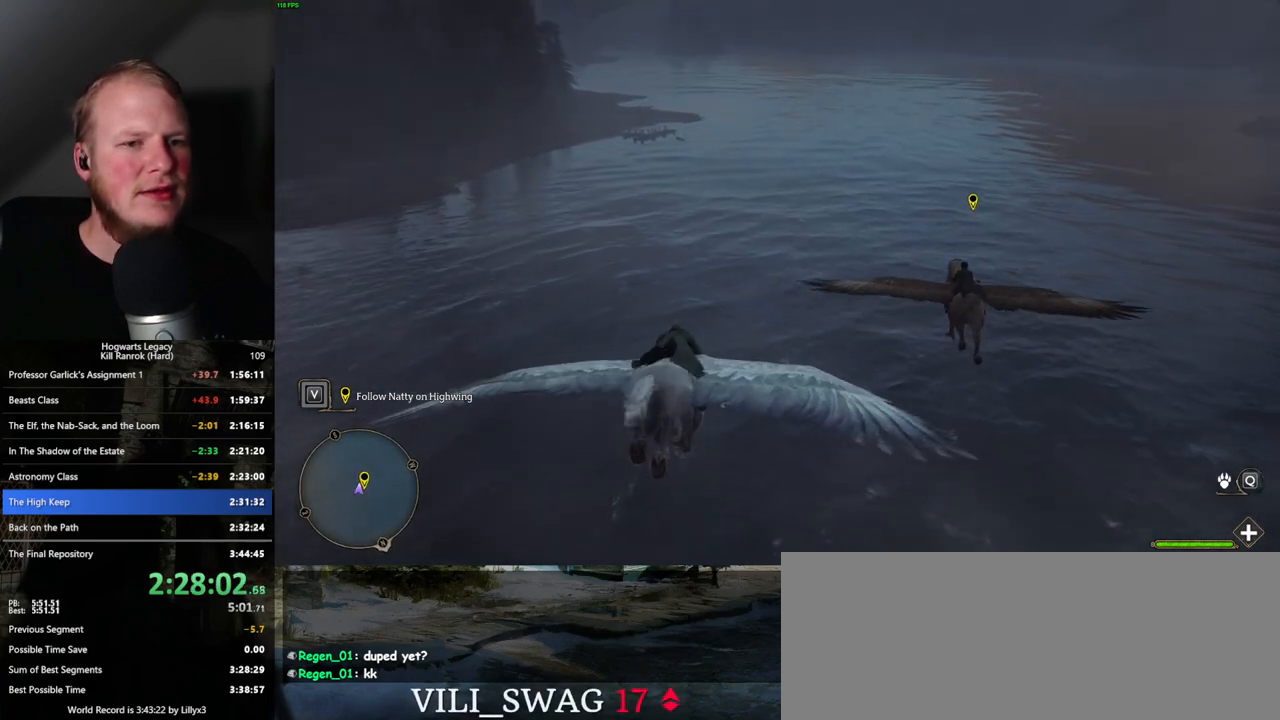
{"keys": ["w"], "mouse": [], "events": []}
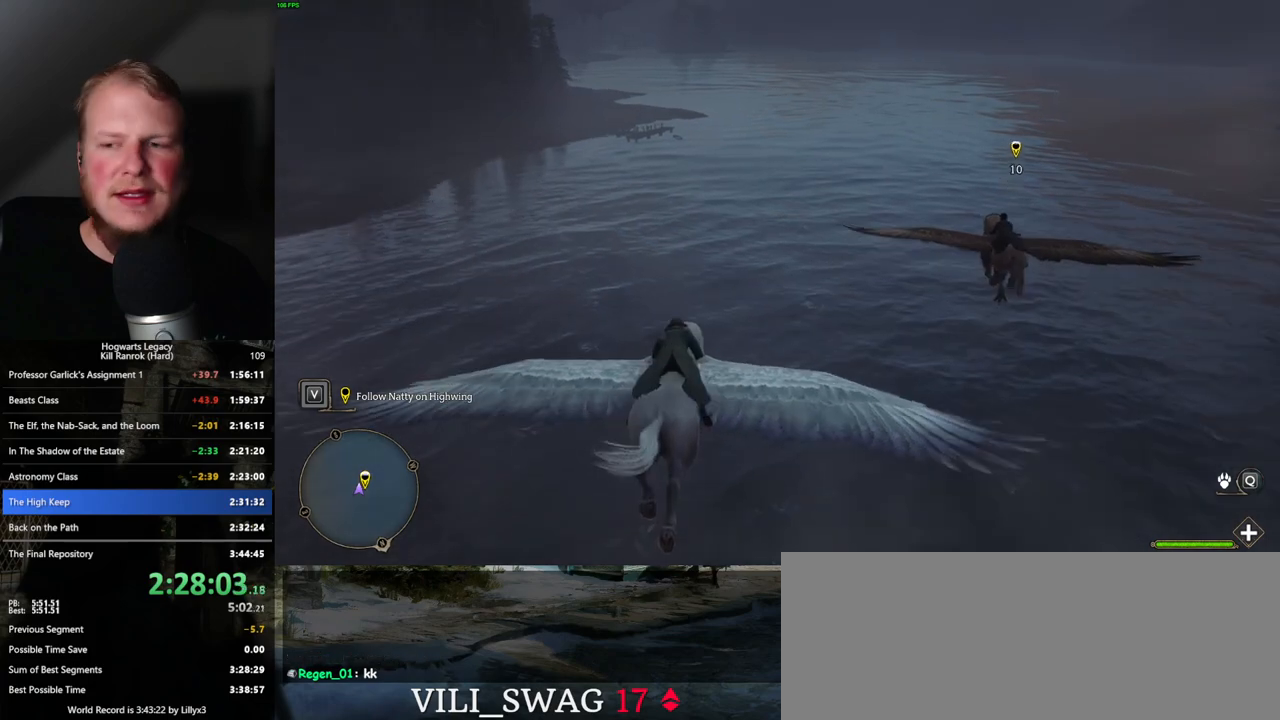
{"keys": ["w"], "mouse": [], "events": []}
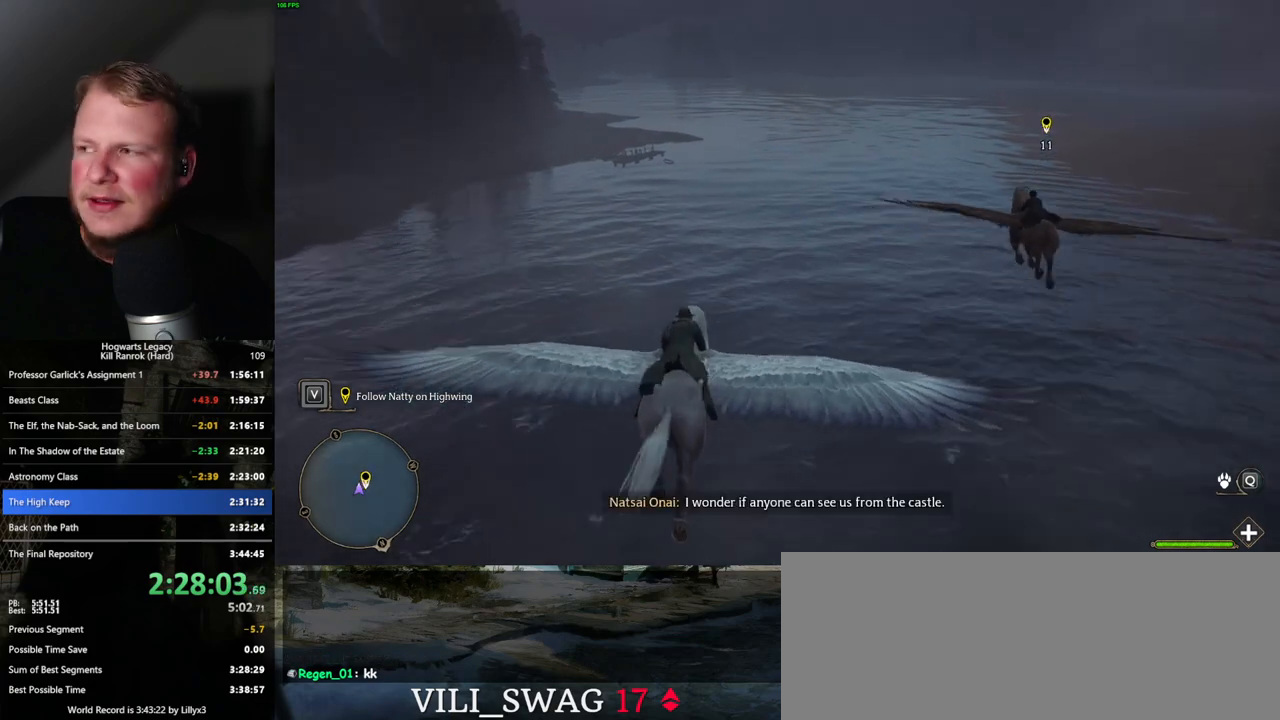
{"keys": ["w"], "mouse": [], "events": []}
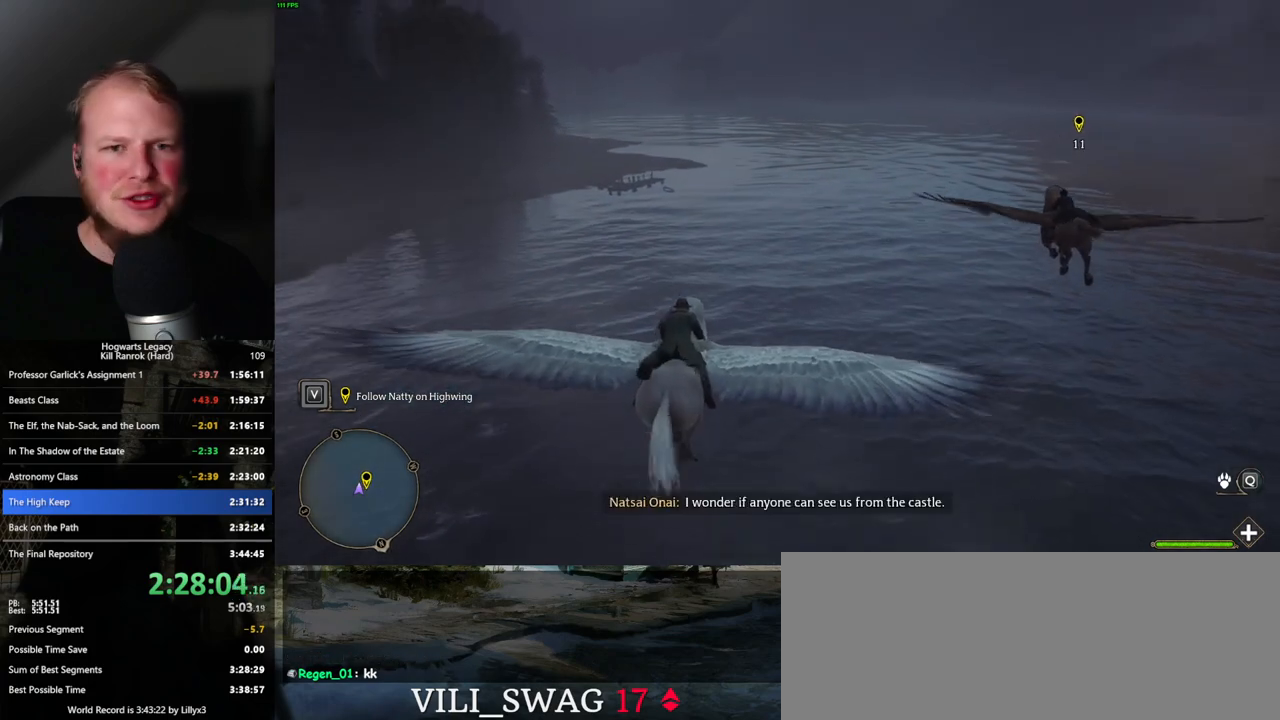
{"keys": ["w"], "mouse": [], "events": []}
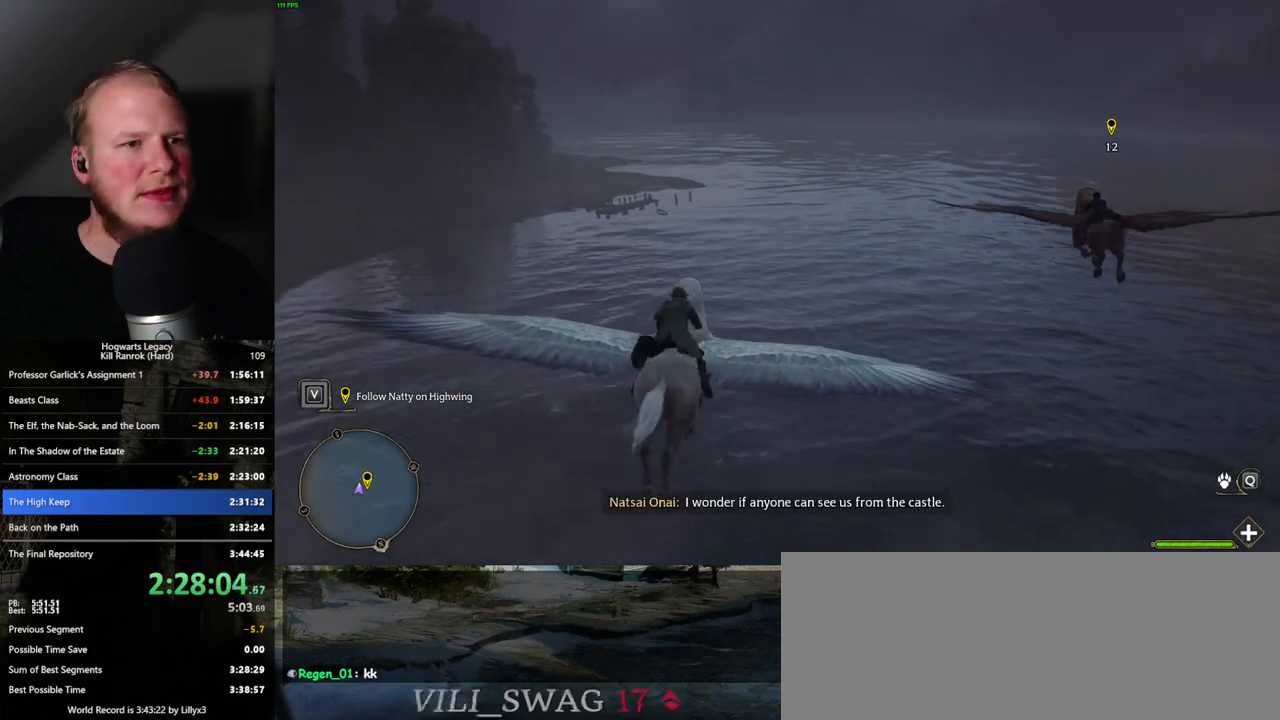
{"keys": ["w"], "mouse": [], "events": []}
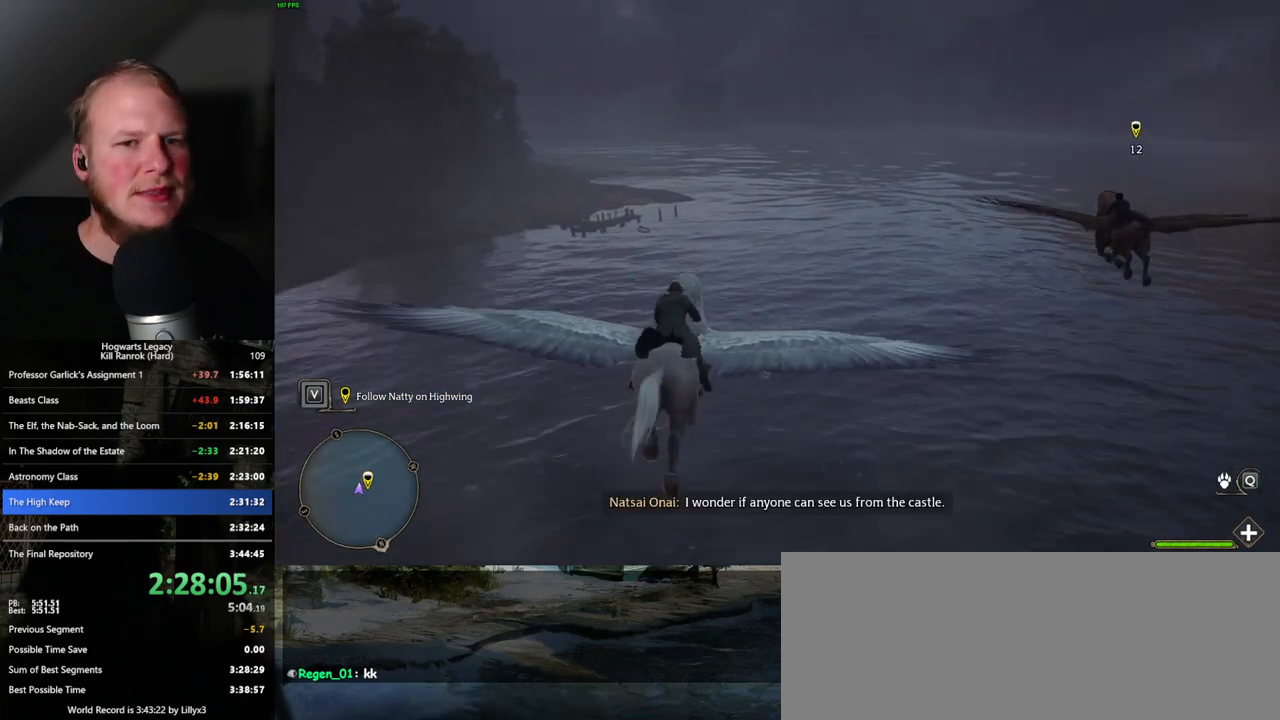
{"keys": ["w"], "mouse": [], "events": []}
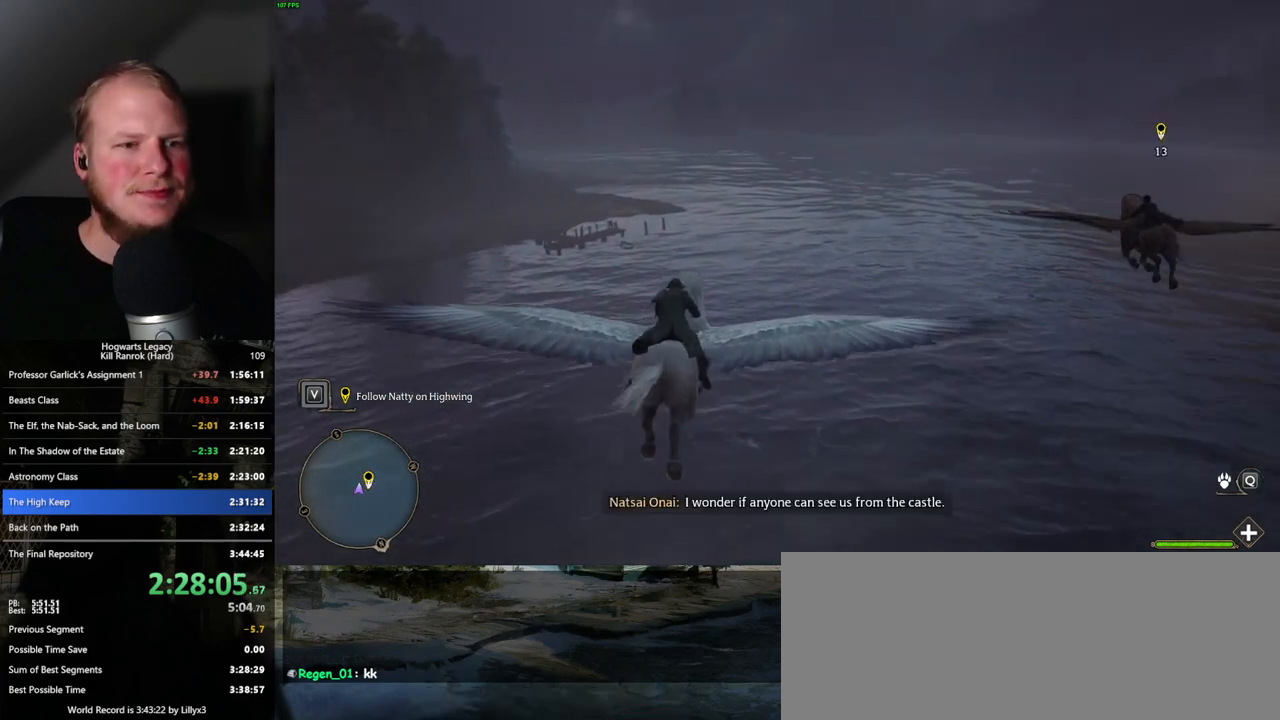
{"keys": ["w"], "mouse": [], "events": []}
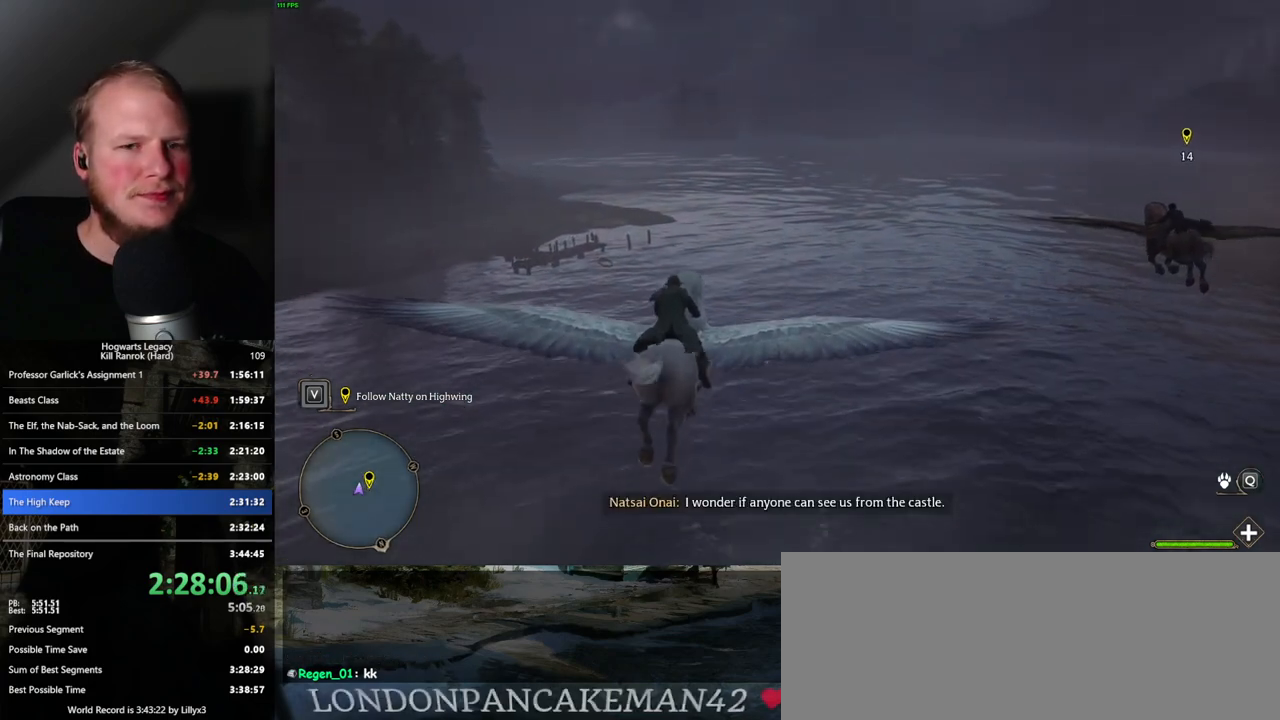
{"keys": ["w"], "mouse": [], "events": []}
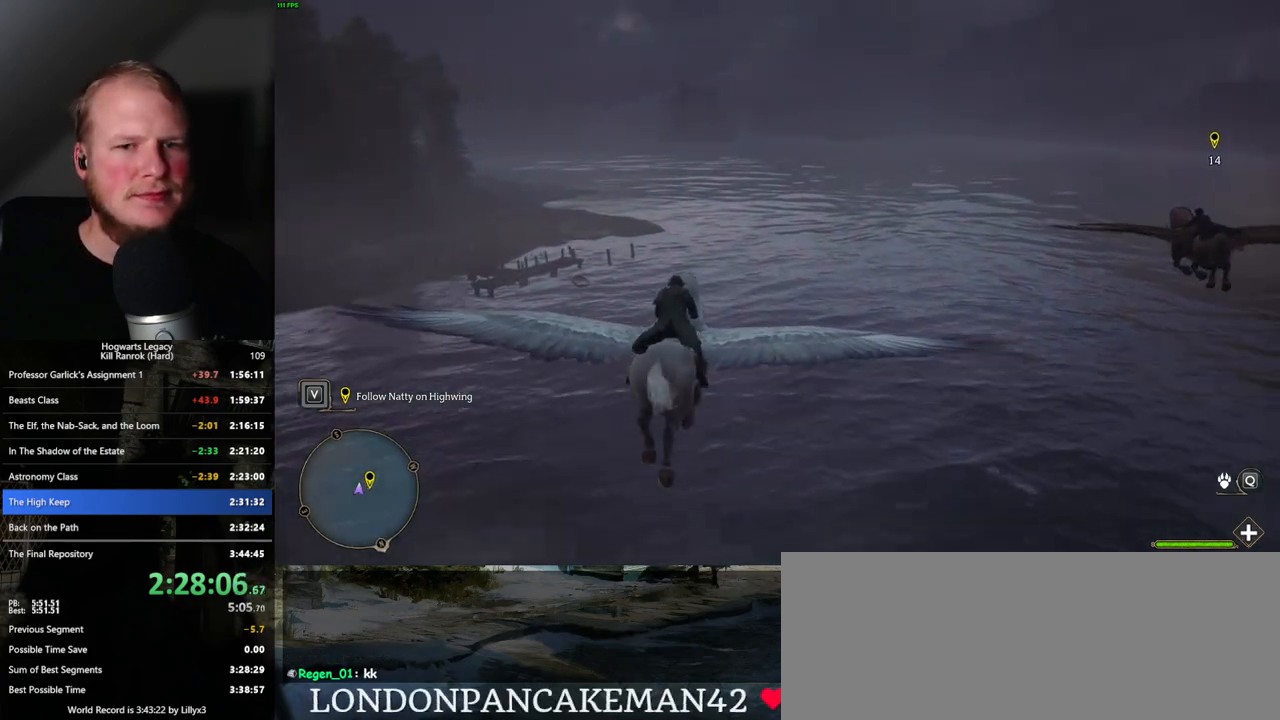
{"keys": ["w"], "mouse": [], "events": []}
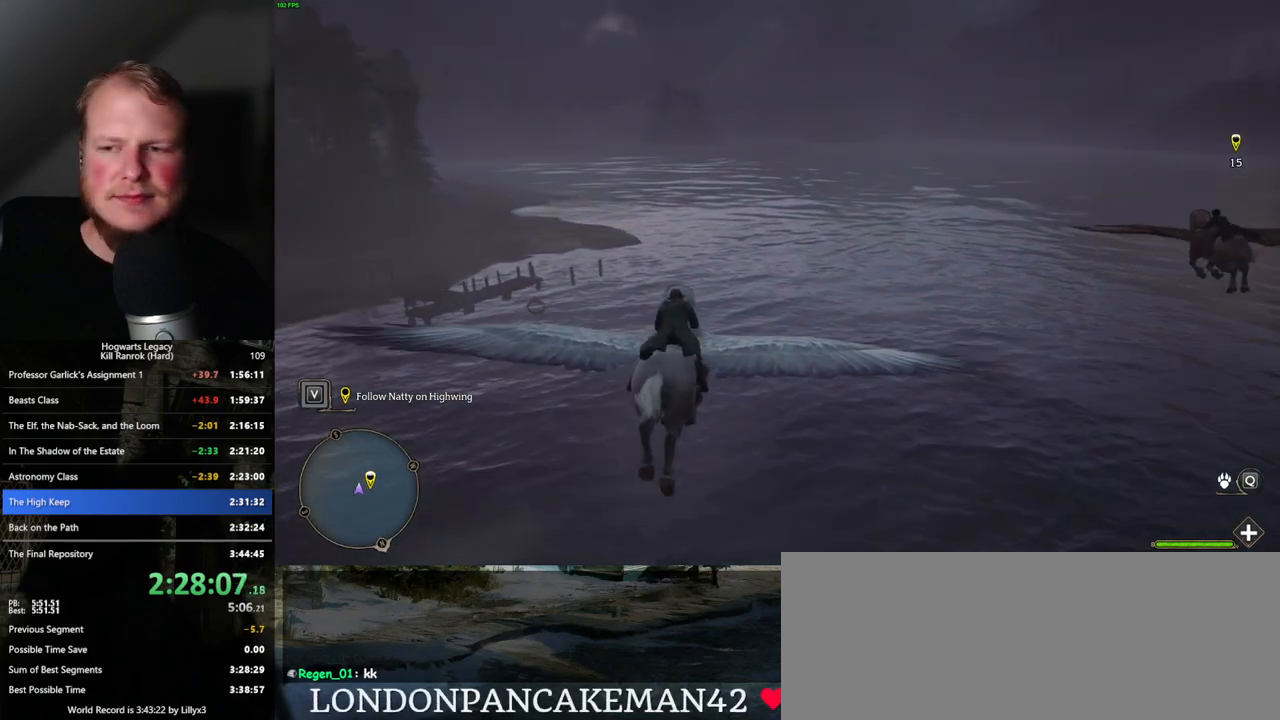
{"keys": ["w"], "mouse": [], "events": []}
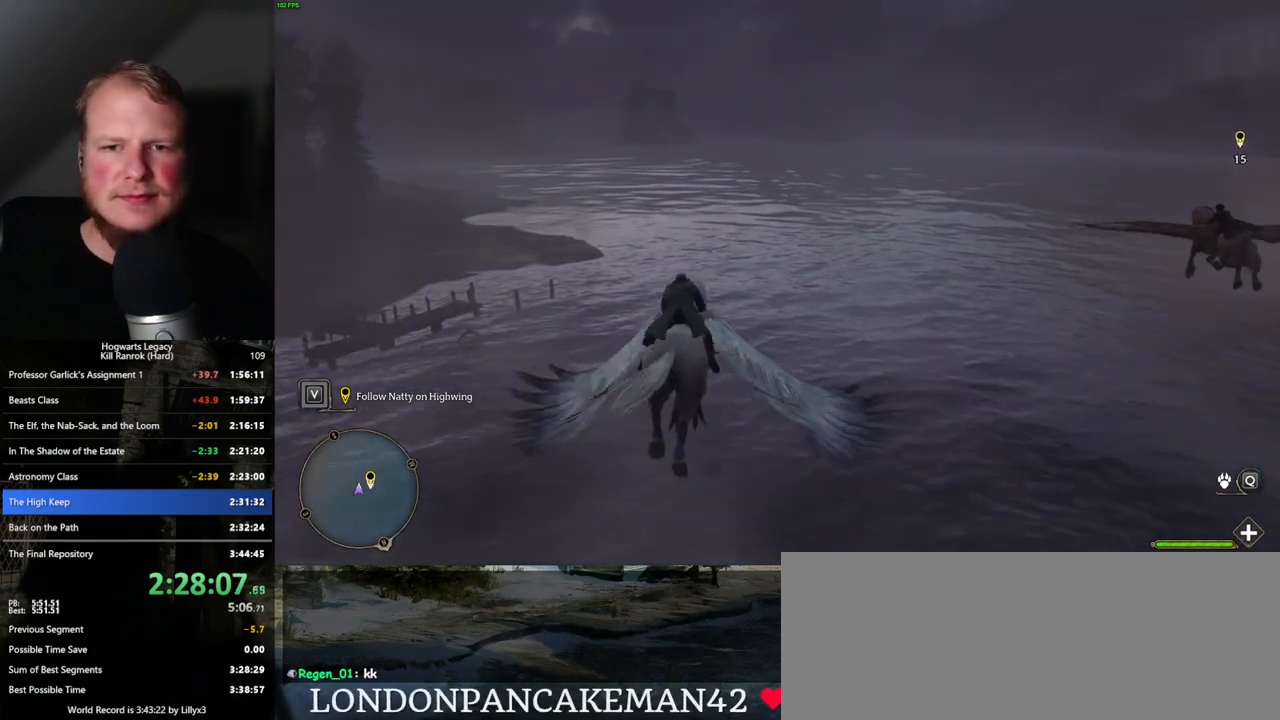
{"keys": ["w"], "mouse": [], "events": []}
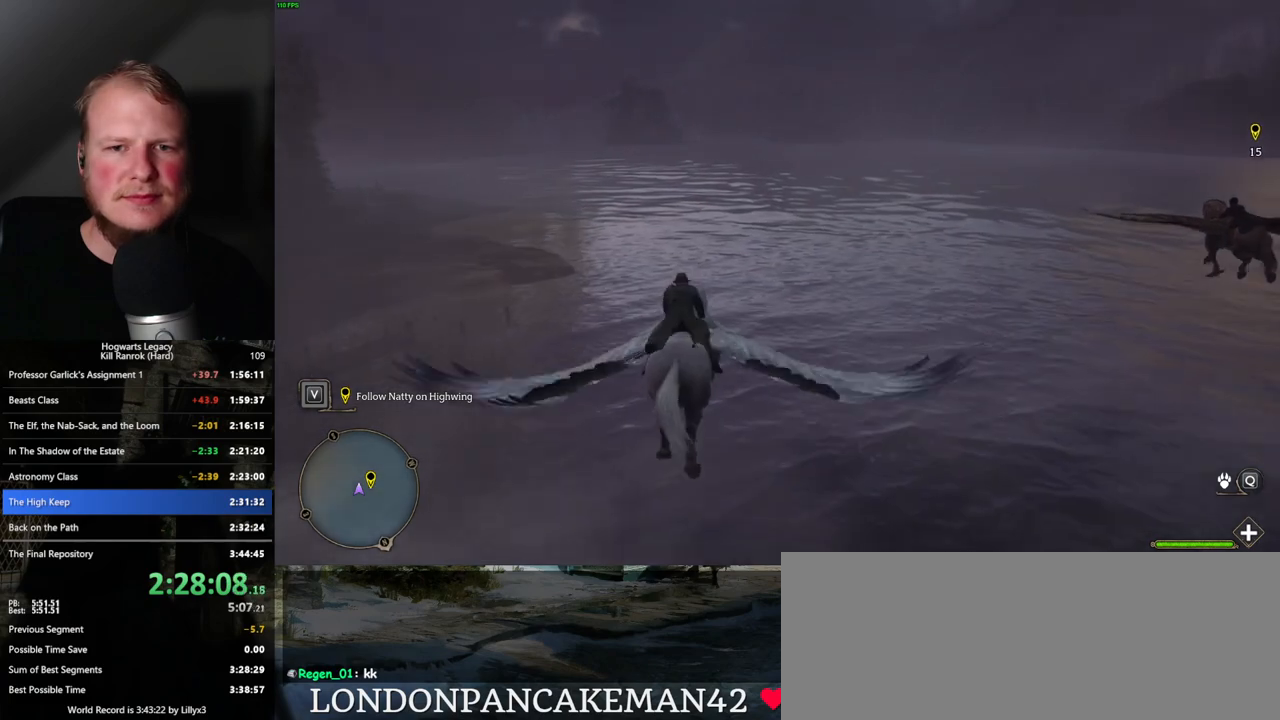
{"keys": ["w"], "mouse": [], "events": []}
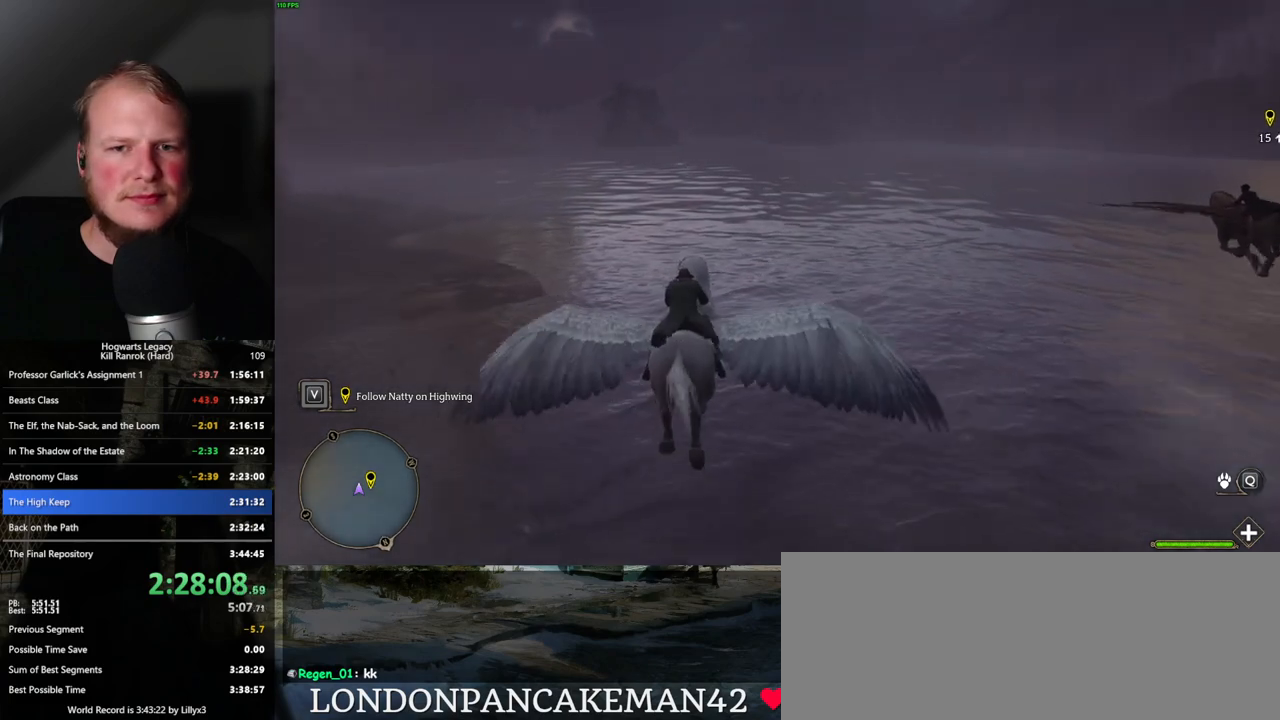
{"keys": ["w"], "mouse": [], "events": []}
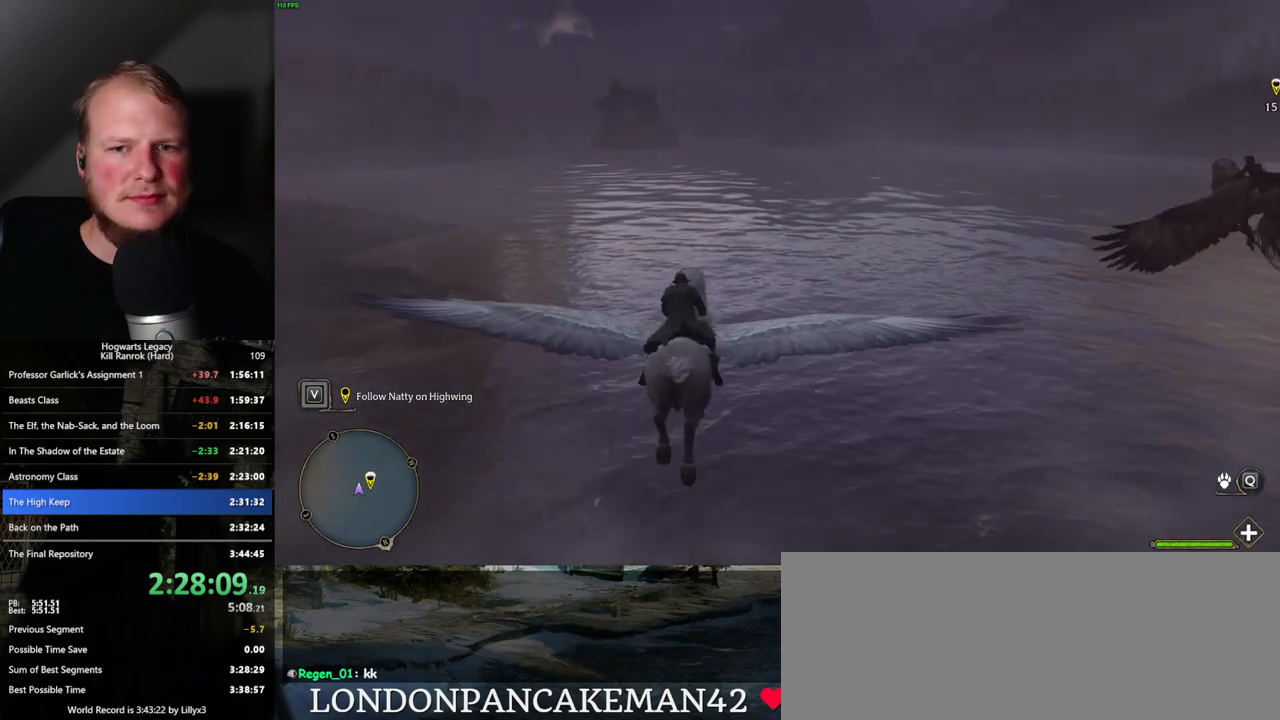
{"keys": ["a", "w"], "mouse": [], "events": [[483, "a", "down"]]}
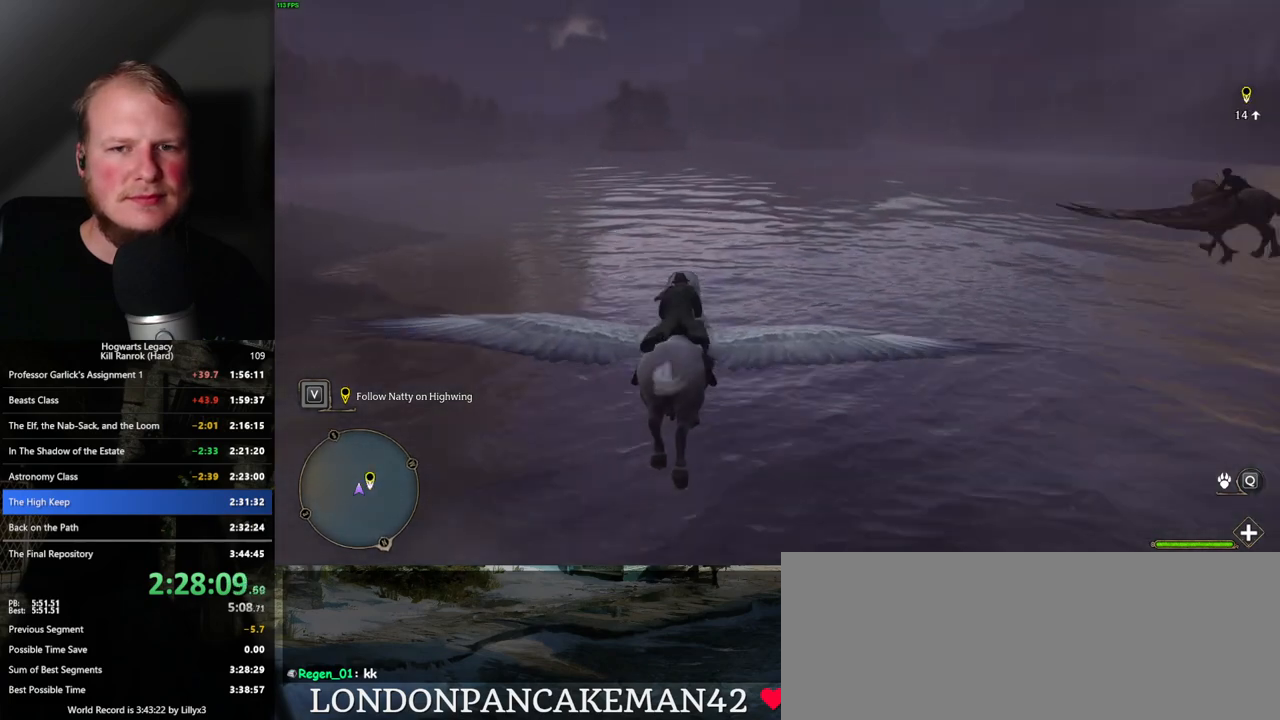
{"keys": ["w"], "mouse": [], "events": [[66, "a", "up"], [400, "a", "down"], [500, "a", "up"]]}
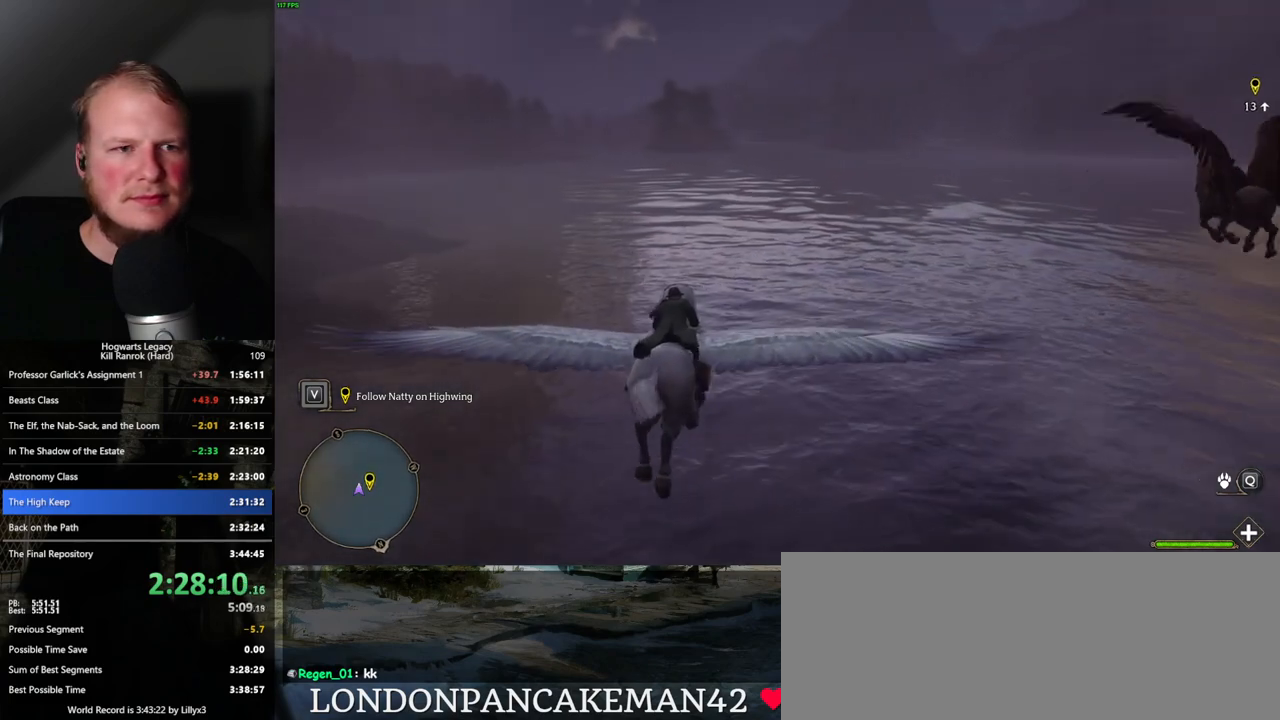
{"keys": ["w"], "mouse": [], "events": [[150, "a", "down"], [266, "a", "up"]]}
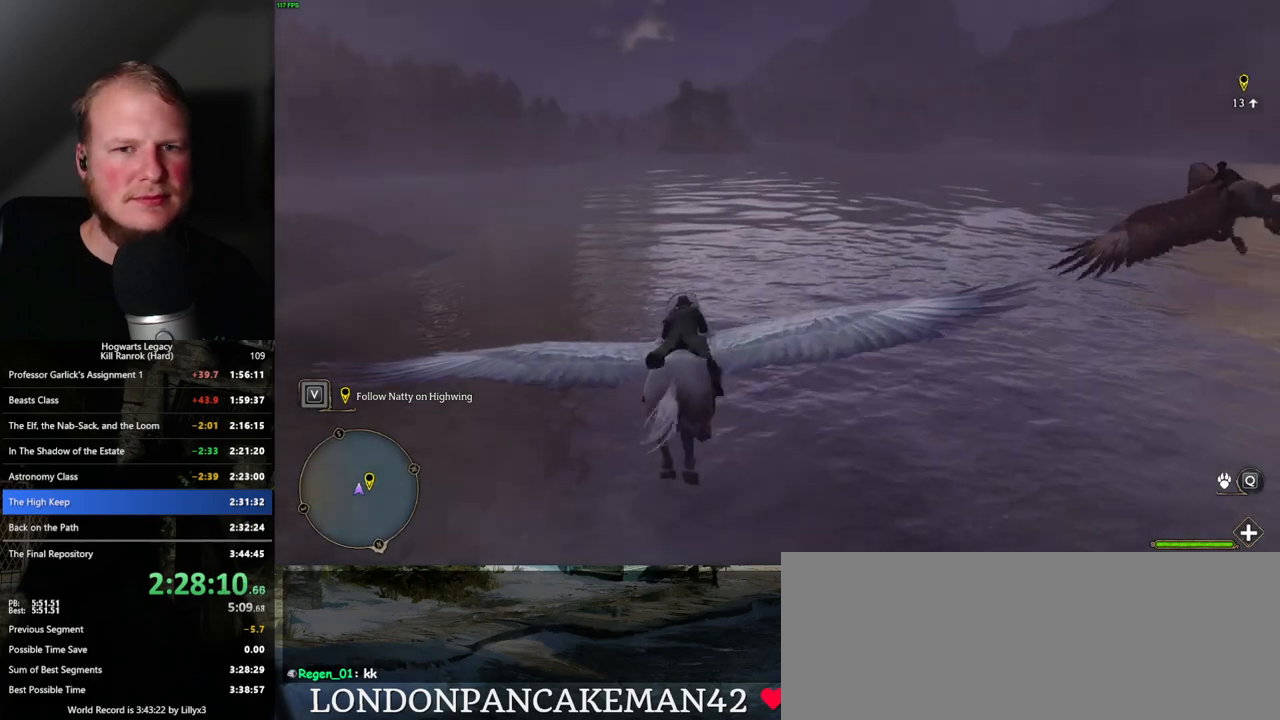
{"keys": ["w"], "mouse": [], "events": [[216, "d", "down"], [283, "d", "up"]]}
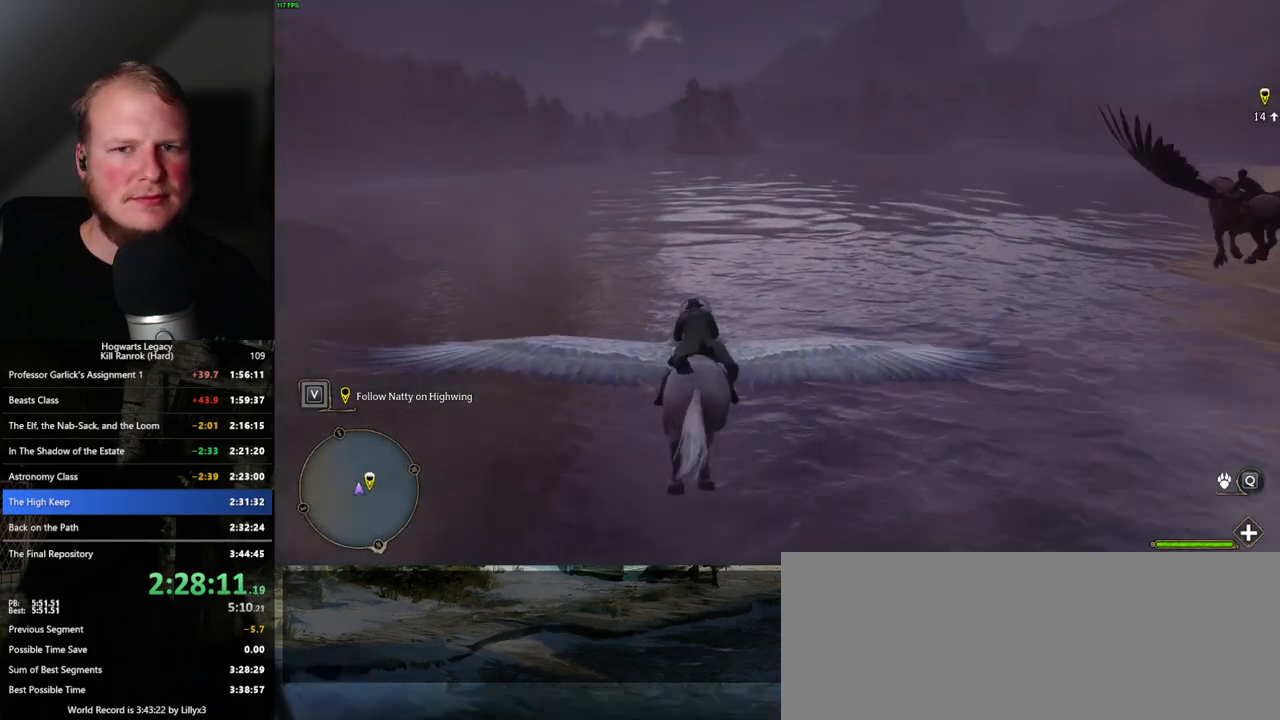
{"keys": ["w"], "mouse": [], "events": [[350, "d", "down"], [433, "d", "up"]]}
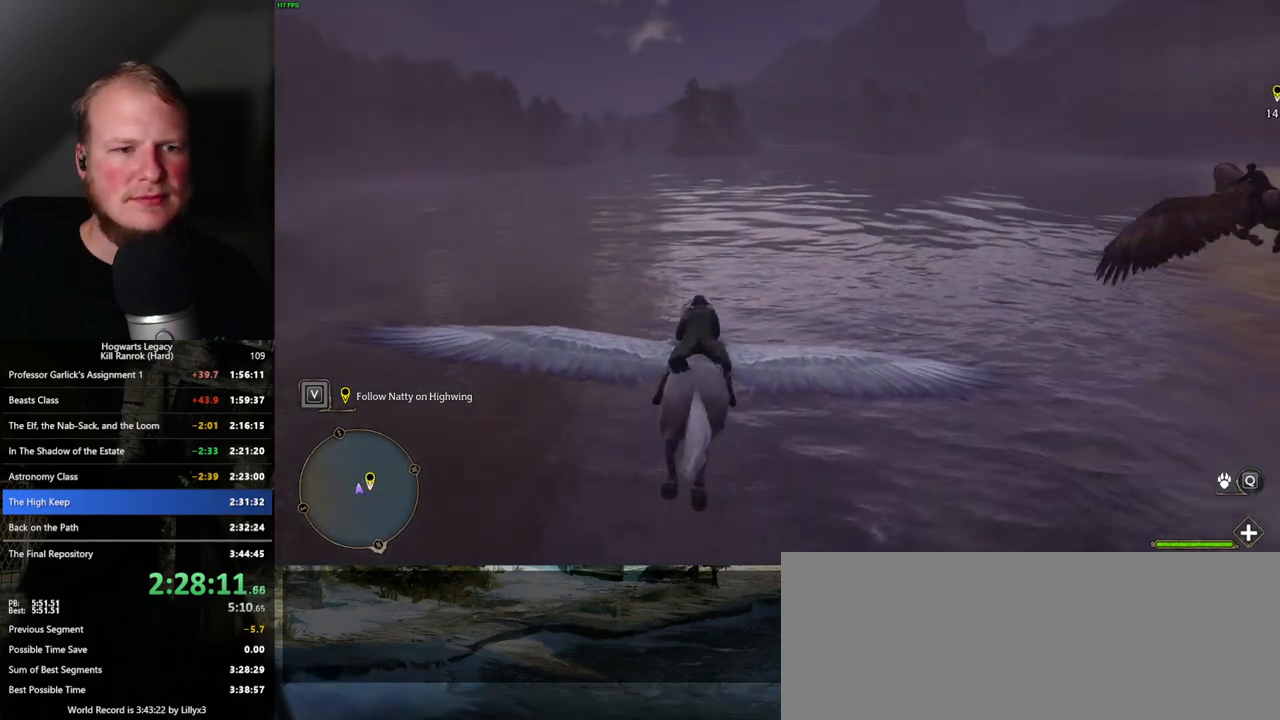
{"keys": ["w"], "mouse": [], "events": [[83, "a", "down"], [216, "a", "up"]]}
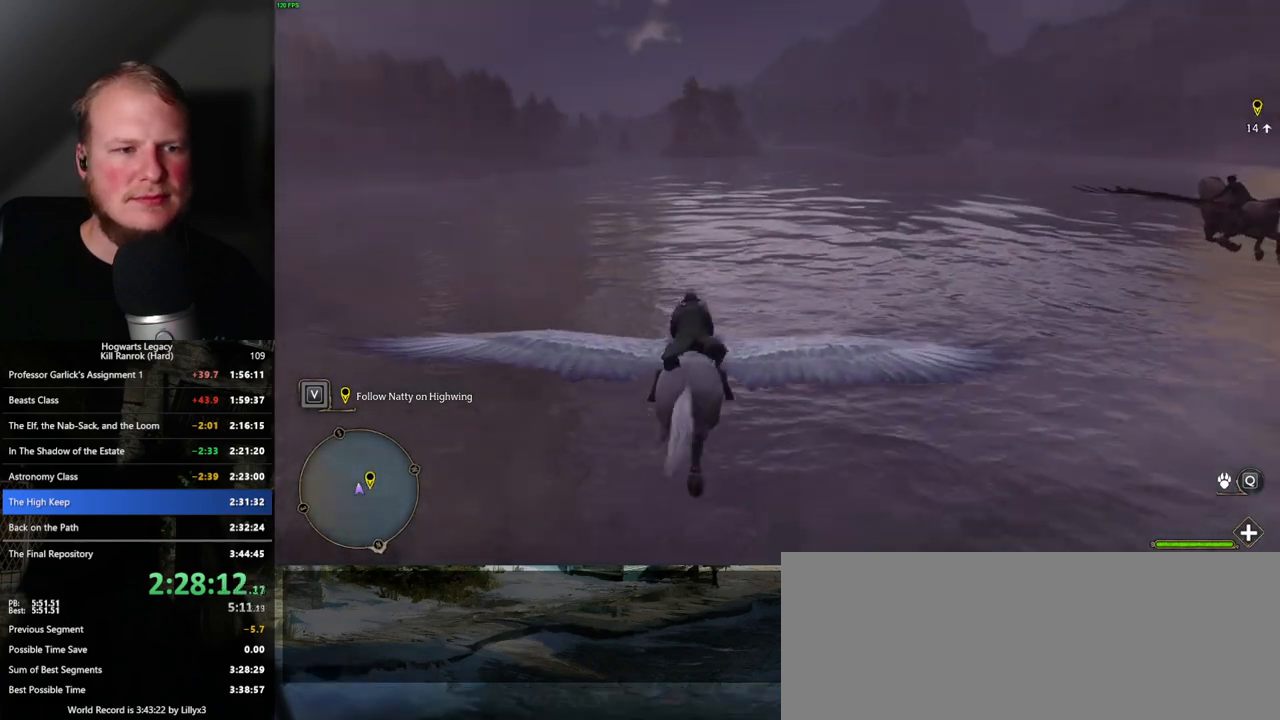
{"keys": ["w"], "mouse": [], "events": [[183, "a", "down"], [233, "a", "up"]]}
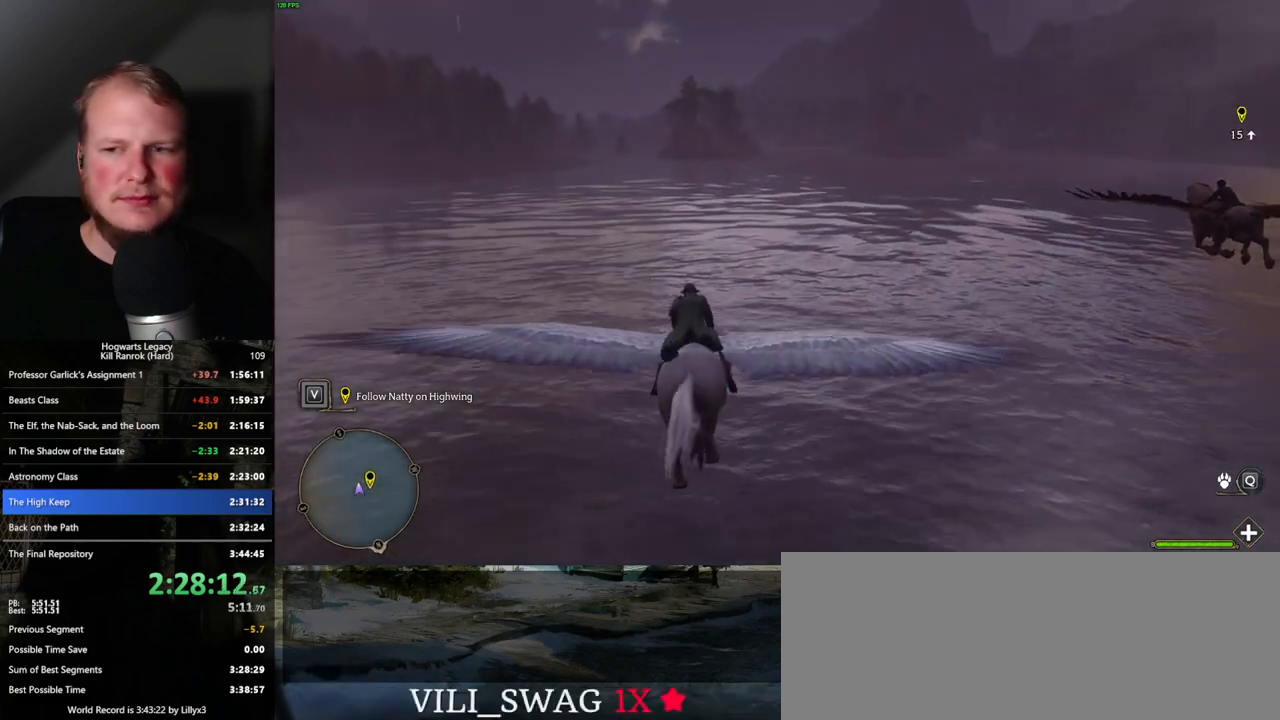
{"keys": ["w"], "mouse": [], "events": []}
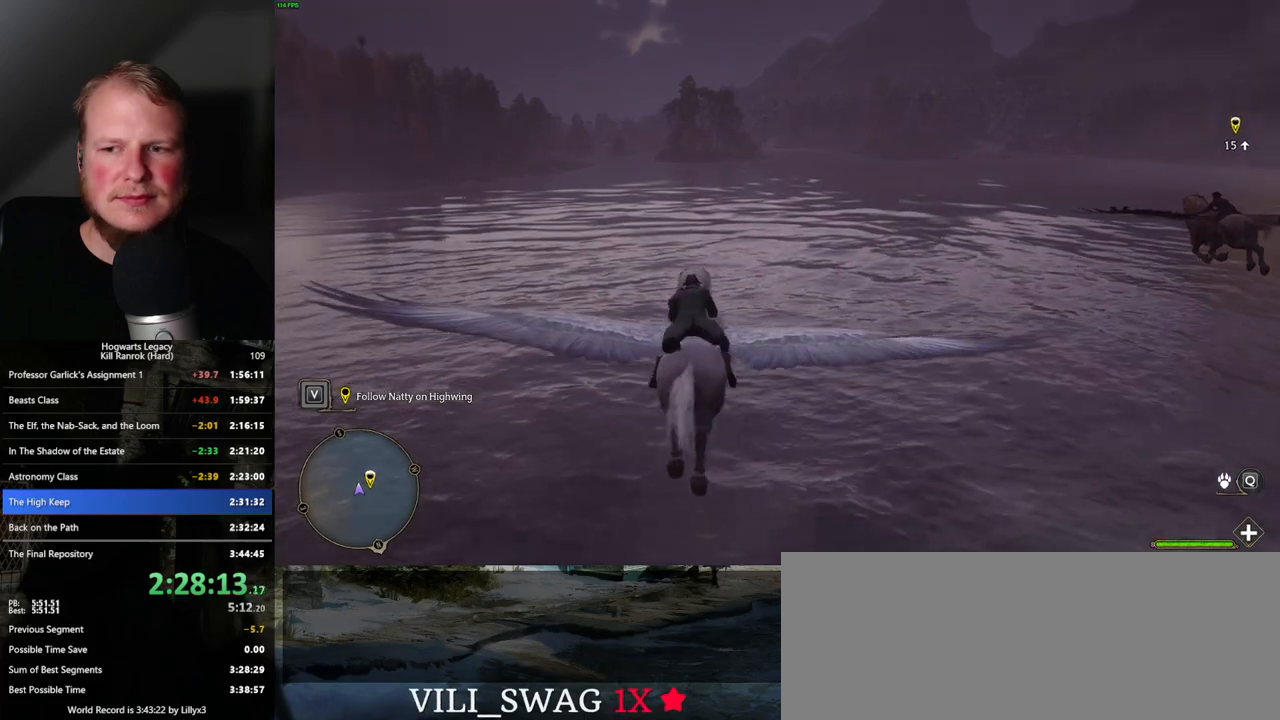
{"keys": ["w"], "mouse": [], "events": []}
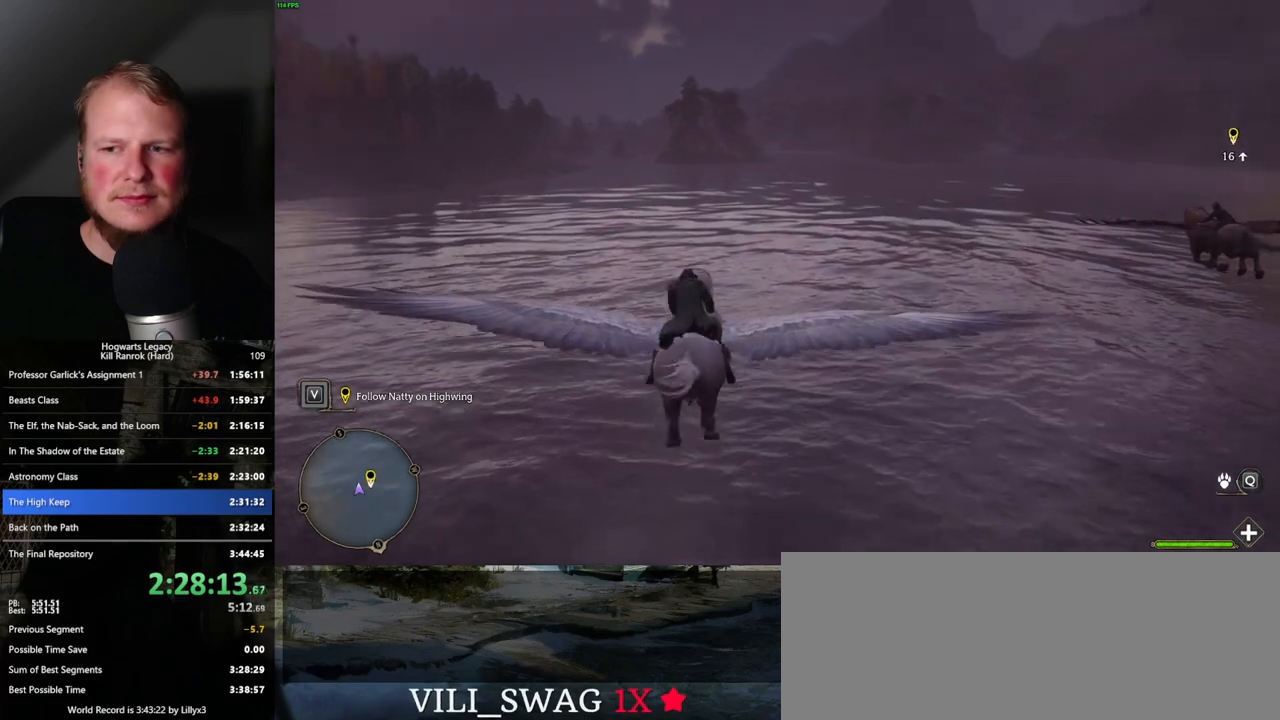
{"keys": ["w"], "mouse": [], "events": []}
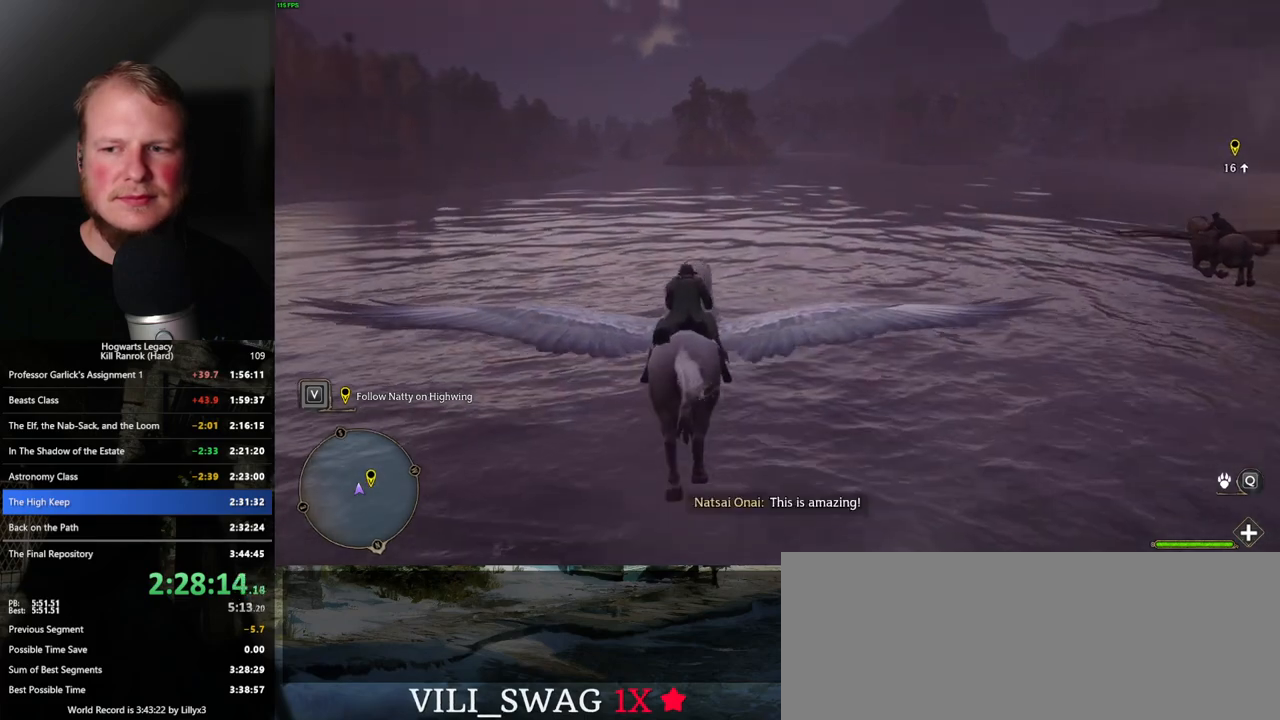
{"keys": ["a", "w"], "mouse": [], "events": [[416, "a", "down"]]}
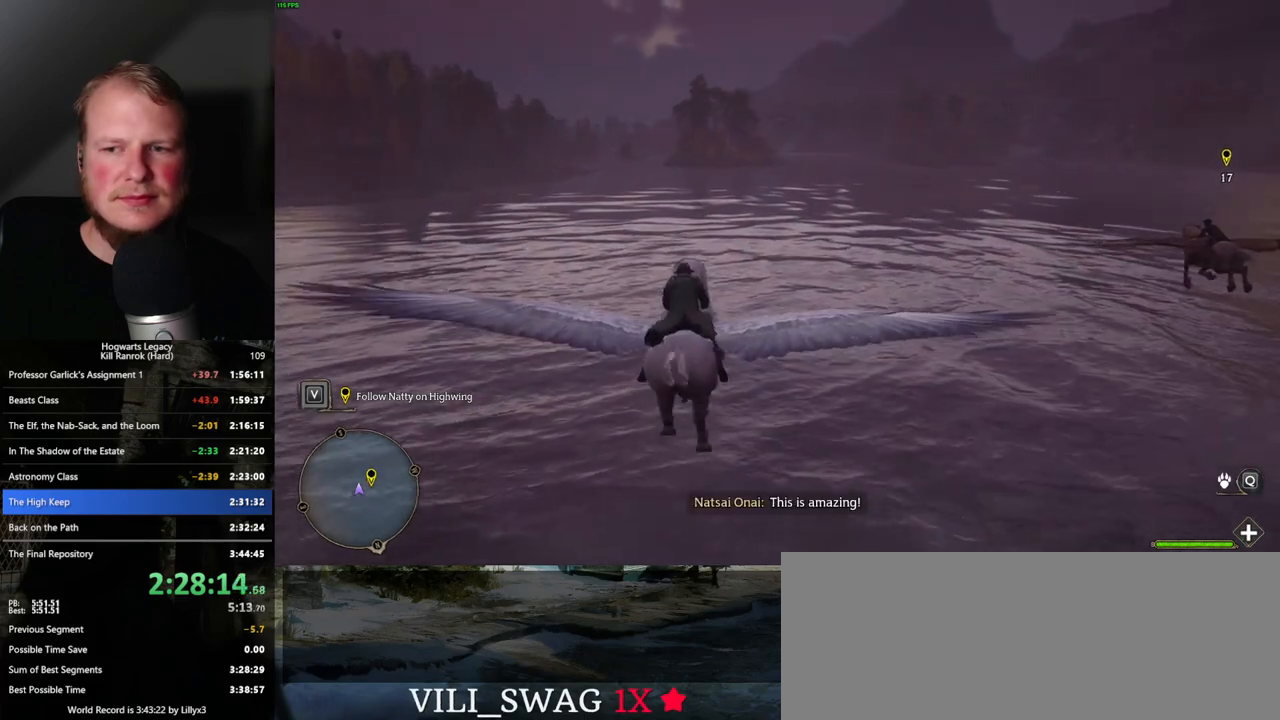
{"keys": ["w"], "mouse": [], "events": [[33, "a", "up"]]}
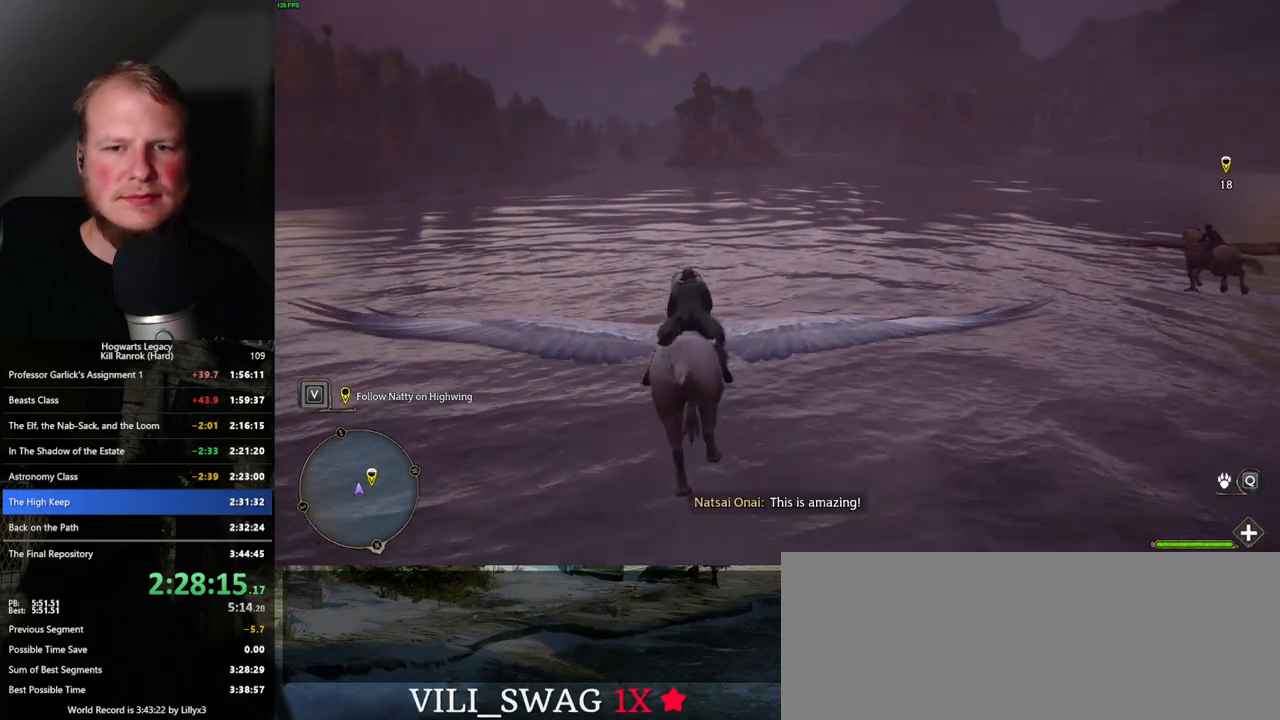
{"keys": ["w"], "mouse": [], "events": []}
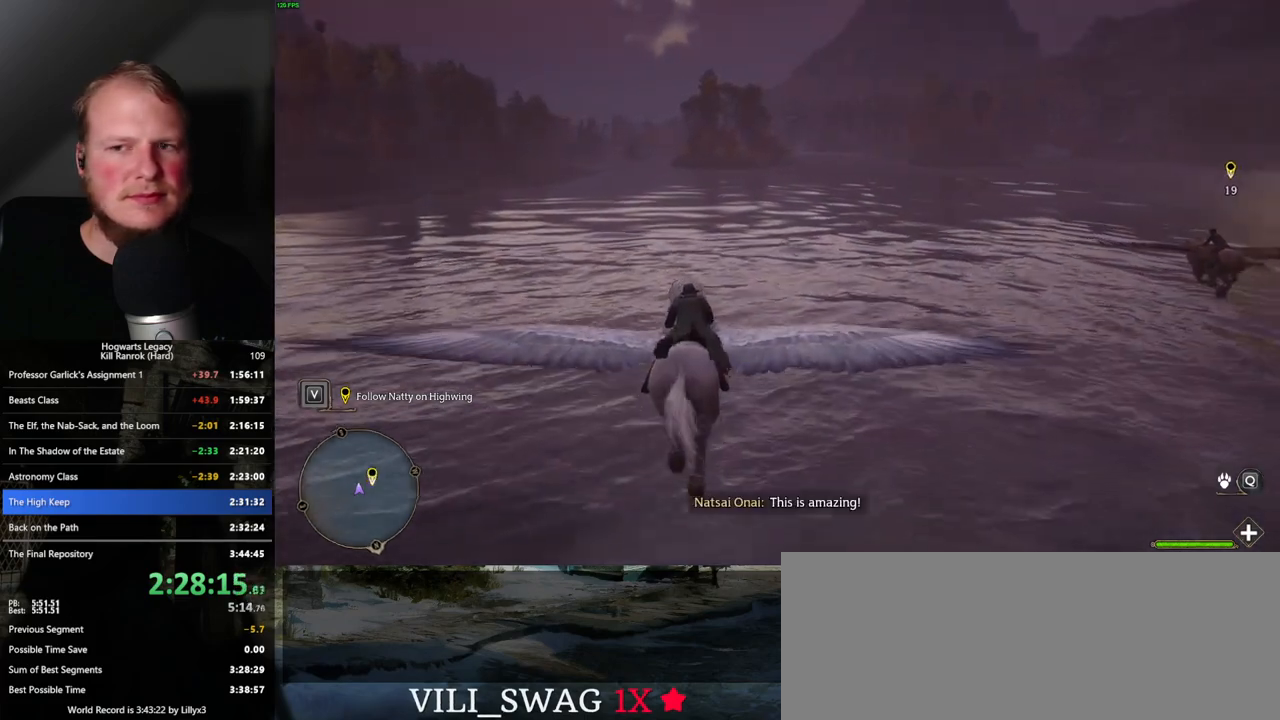
{"keys": ["w"], "mouse": [], "events": []}
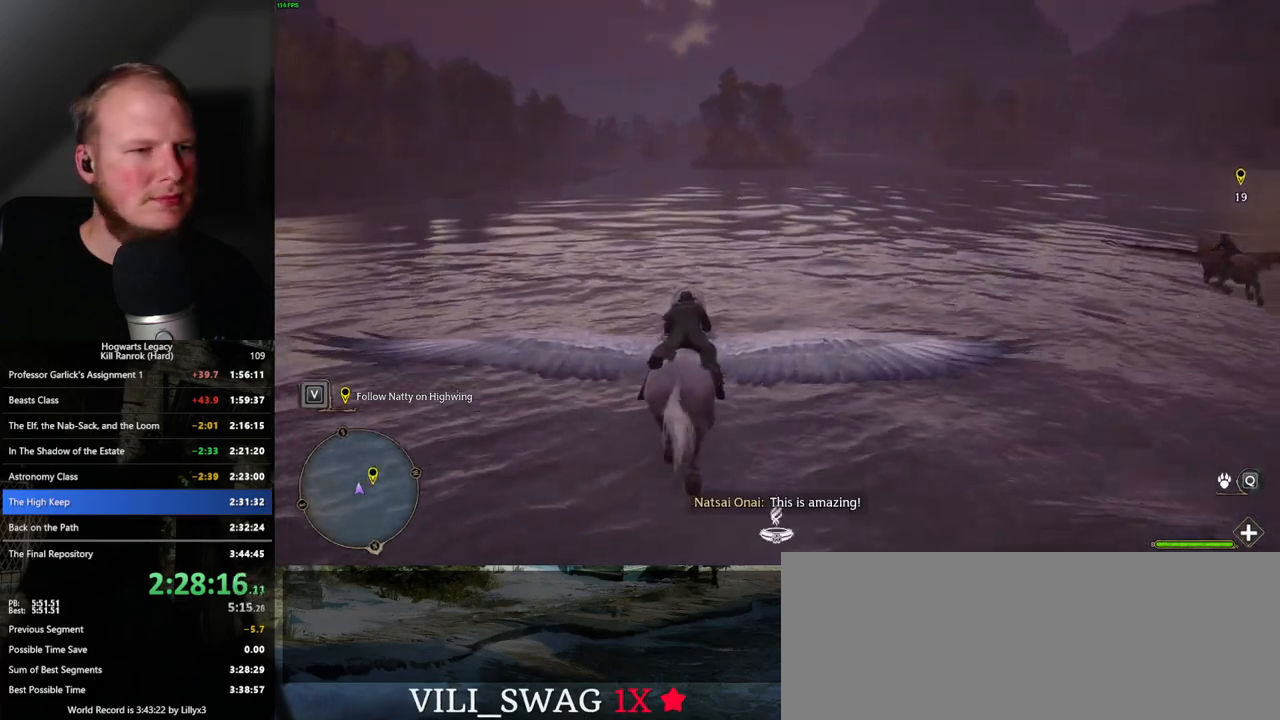
{"keys": ["w"], "mouse": [], "events": []}